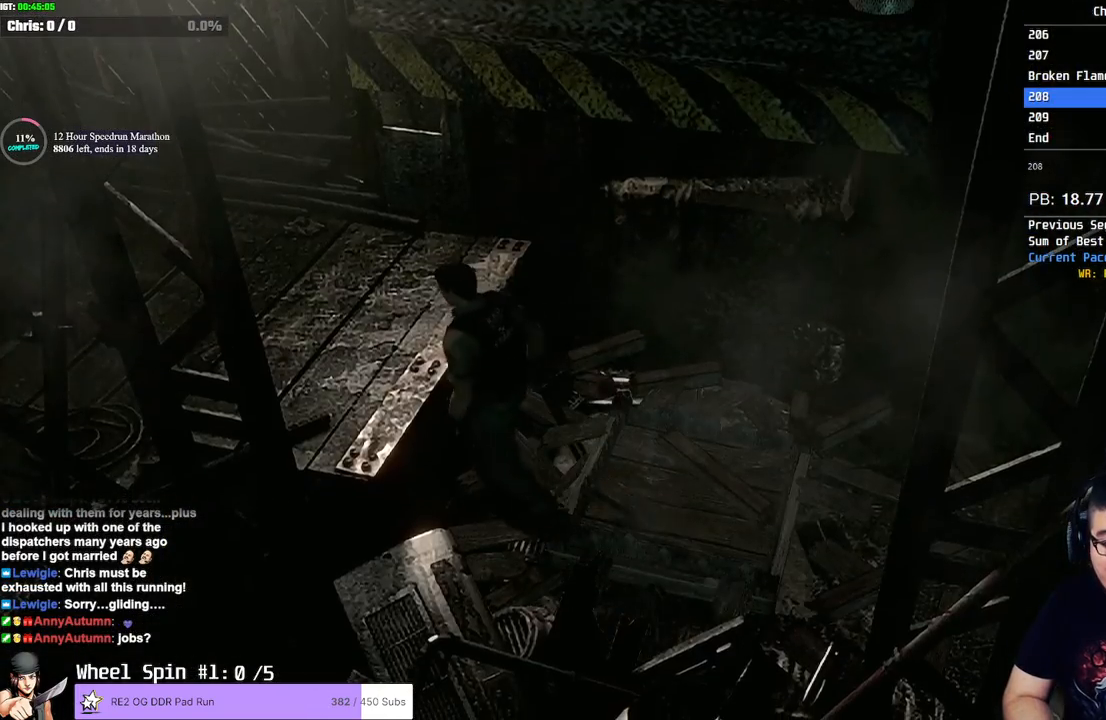
Gameplay with a controller (PlayStation layout); each line is a JSON object with the inputs held at the frame after it. "events" lists button and stick changes between this image and that frame as [ms after this image, input, new state], when the widget could be followed in between.
{"buttons": [], "left_stick": "center", "right_stick": "center", "events": [[83, "CROSS", "up"], [133, "CROSS", "down"], [217, "CROSS", "up"], [267, "left_stick", "center"], [300, "CROSS", "down"], [383, "CROSS", "up"]]}
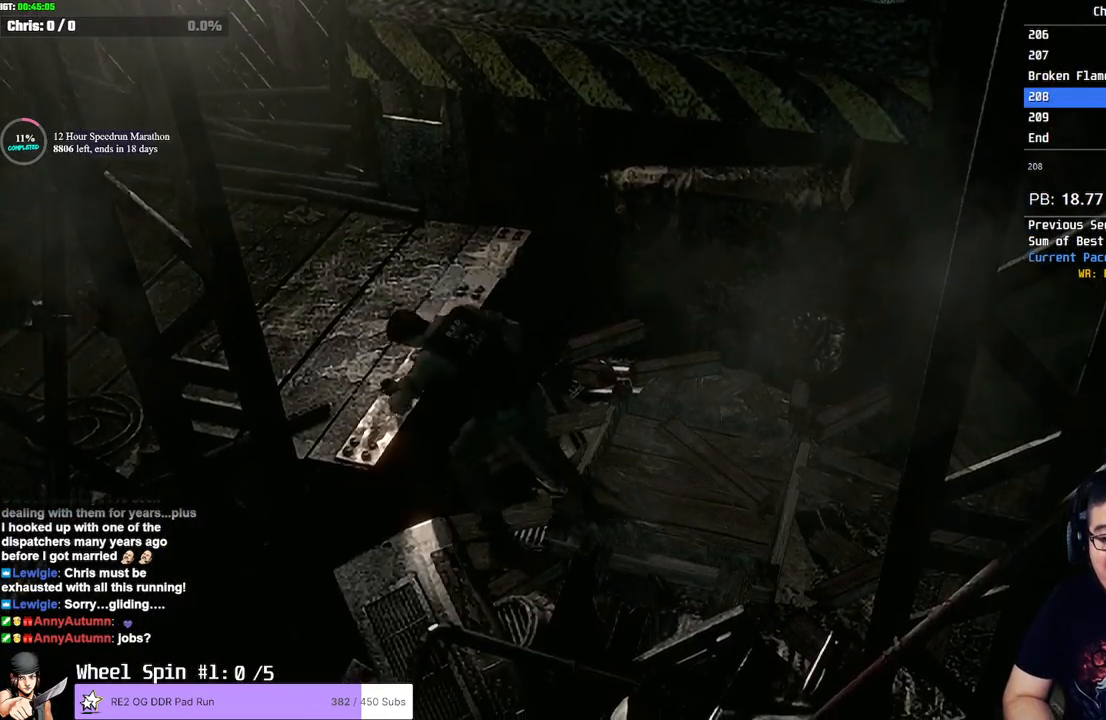
{"buttons": [], "left_stick": "center", "right_stick": "center", "events": []}
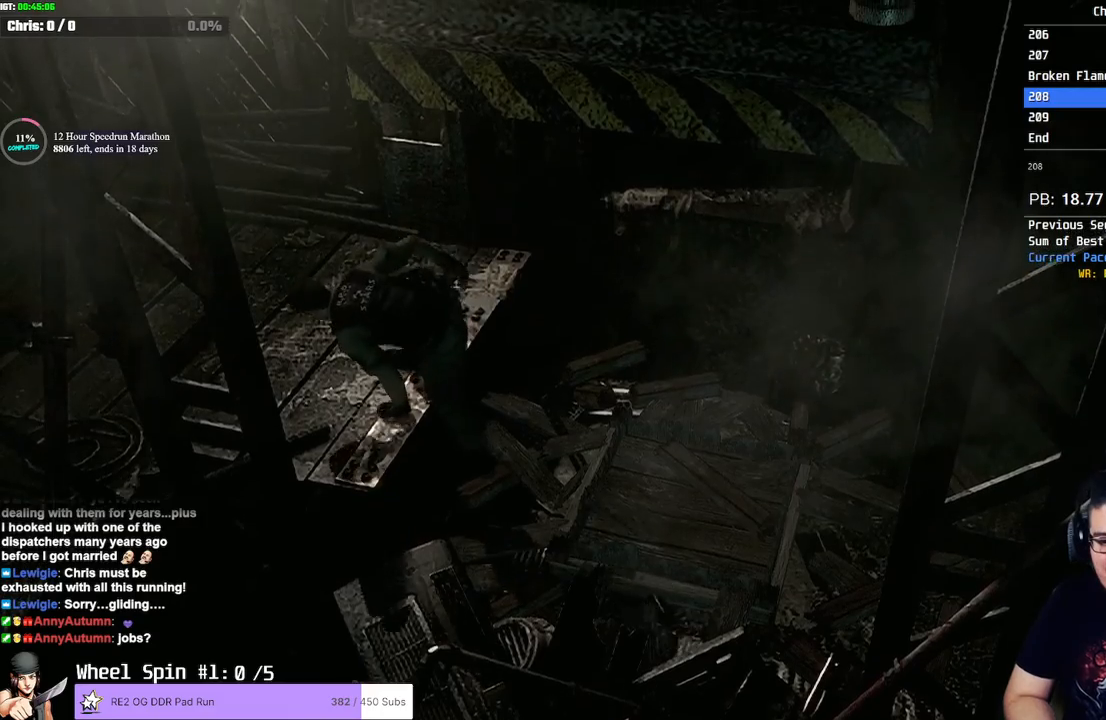
{"buttons": ["SQUARE", "DPAD_UP"], "left_stick": "center", "right_stick": "center", "events": [[183, "DPAD_UP", "down"], [183, "SQUARE", "down"]]}
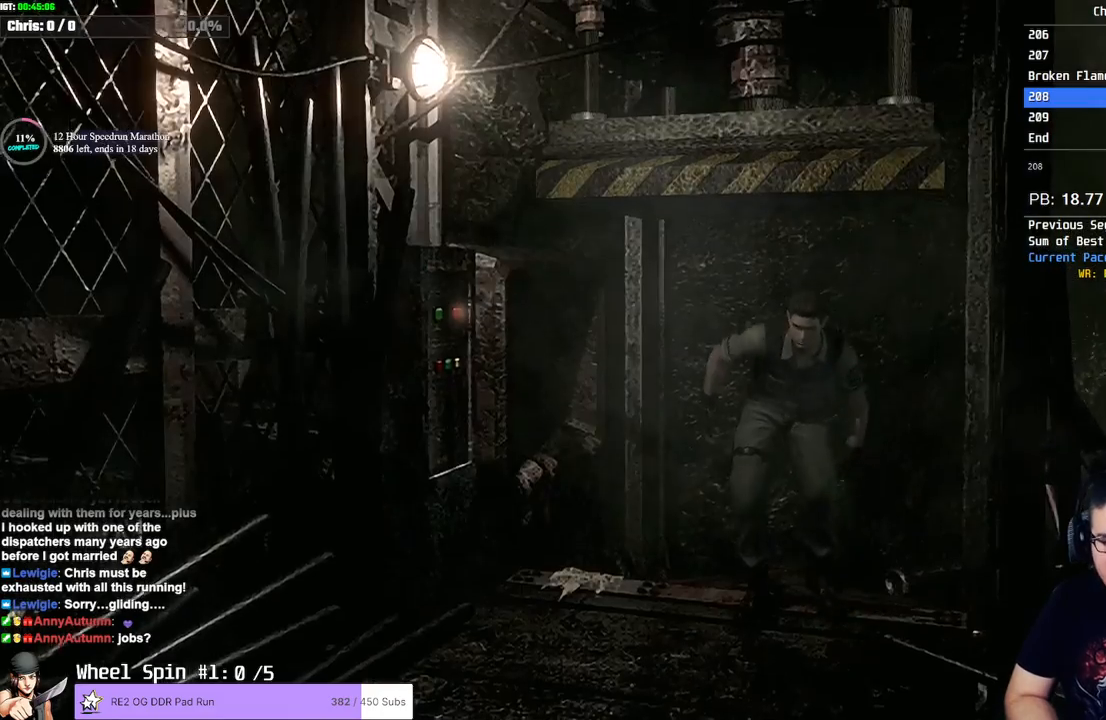
{"buttons": ["SQUARE", "DPAD_UP", "DPAD_LEFT"], "left_stick": "center", "right_stick": "center"}
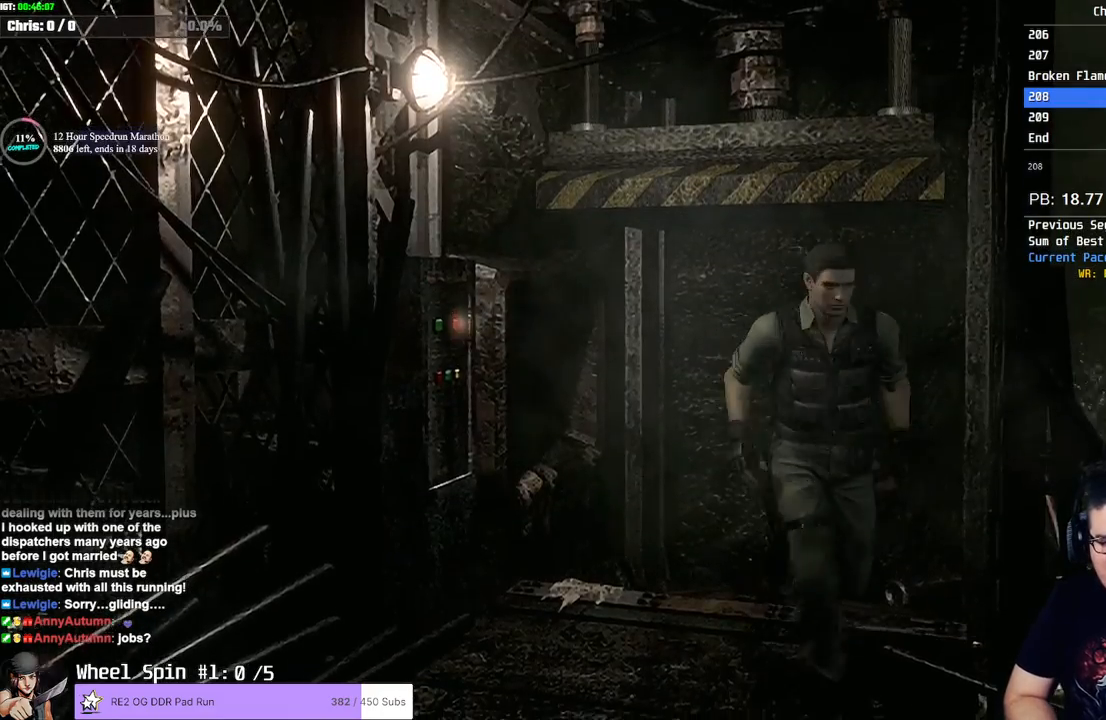
{"buttons": ["SQUARE", "DPAD_UP", "DPAD_LEFT"], "left_stick": "center", "right_stick": "center", "events": [[67, "DPAD_LEFT", "up"], [300, "DPAD_LEFT", "down"]]}
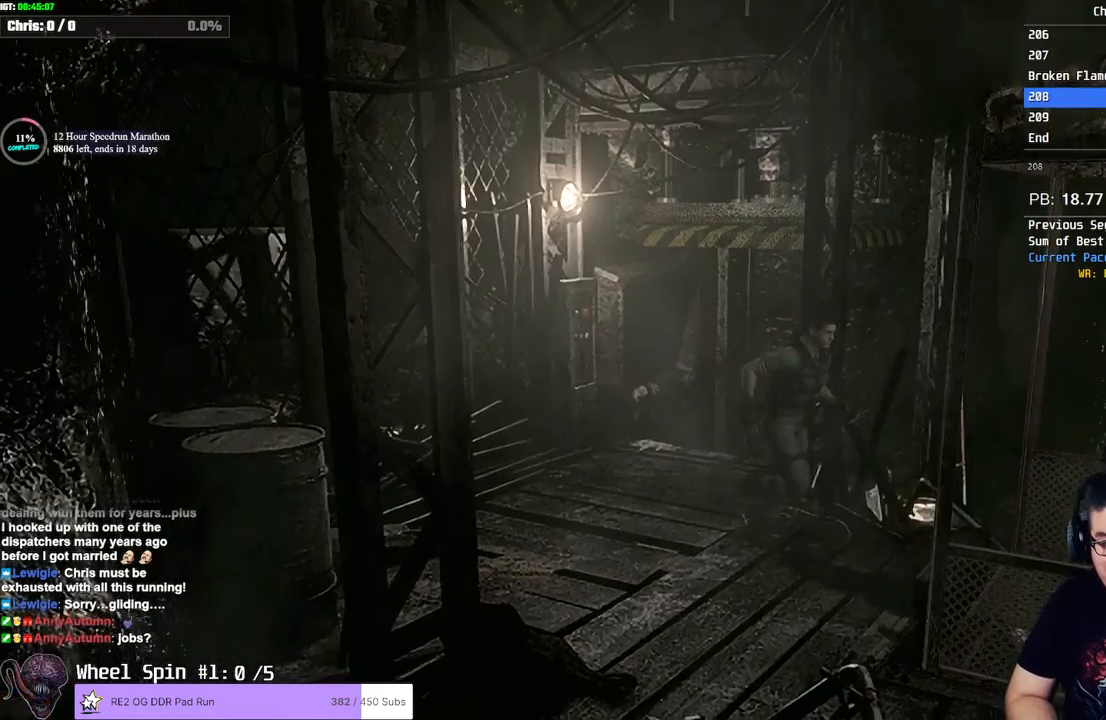
{"buttons": ["SQUARE", "DPAD_UP"], "left_stick": "center", "right_stick": "center", "events": [[50, "DPAD_LEFT", "up"], [317, "DPAD_LEFT", "down"], [417, "DPAD_LEFT", "up"]]}
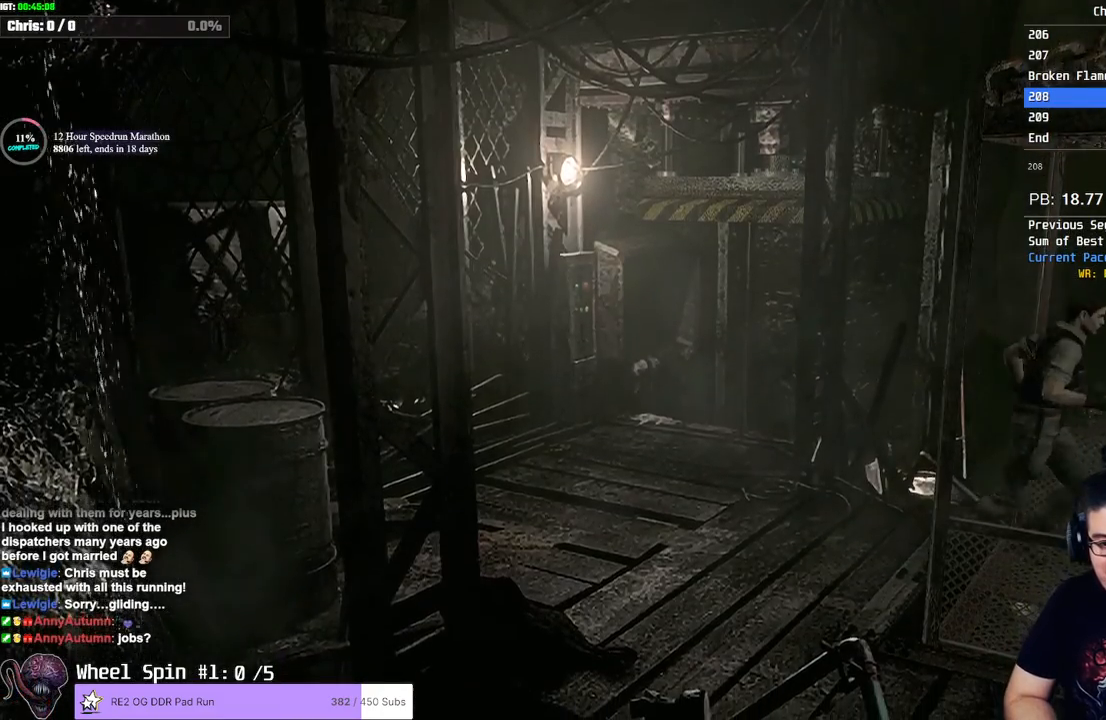
{"buttons": ["SQUARE", "DPAD_UP"], "left_stick": "center", "right_stick": "center"}
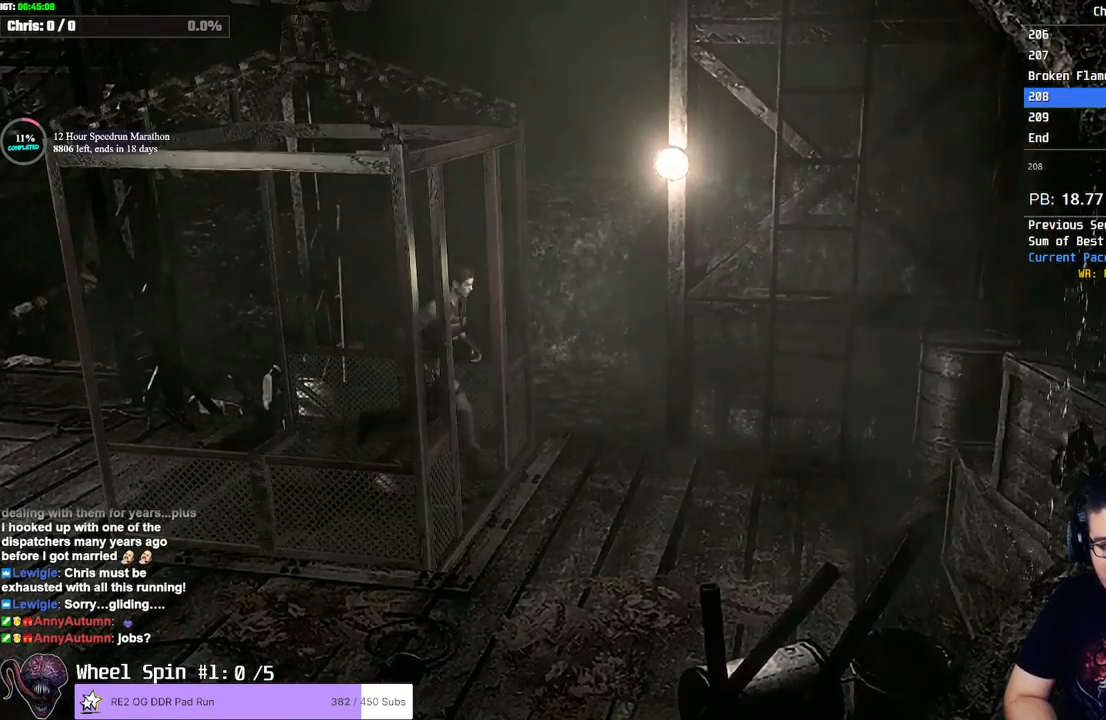
{"buttons": ["SQUARE", "DPAD_UP"], "left_stick": "center", "right_stick": "center", "events": [[67, "DPAD_RIGHT", "down"], [150, "DPAD_RIGHT", "up"], [300, "DPAD_LEFT", "down"], [433, "DPAD_LEFT", "up"]]}
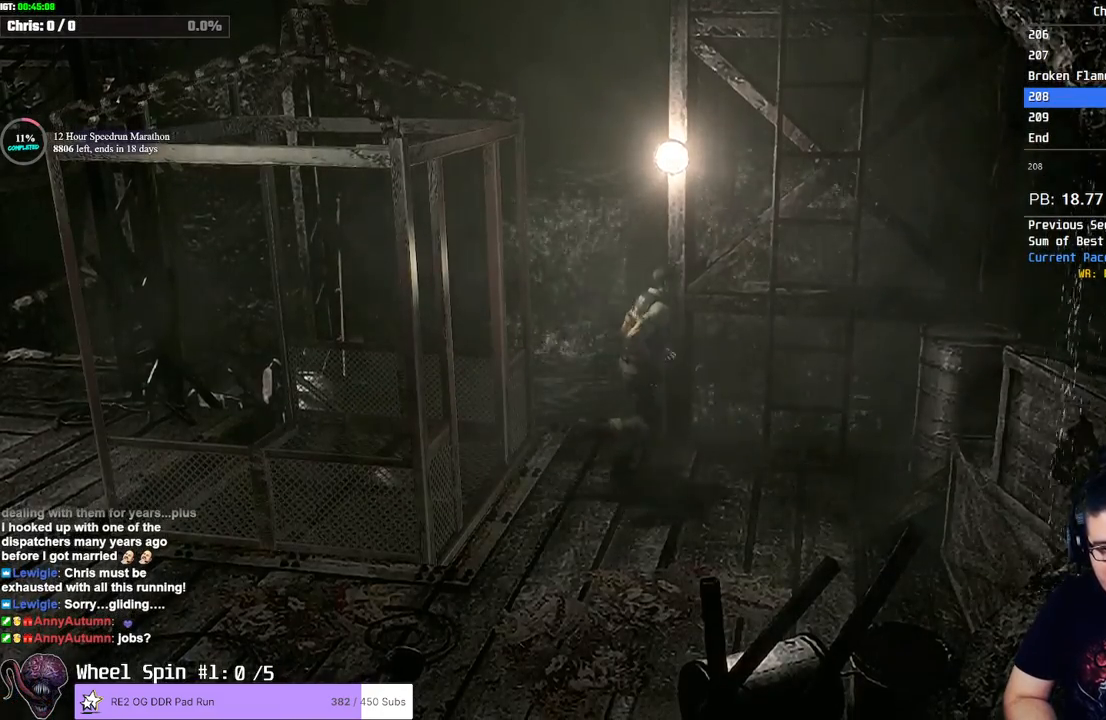
{"buttons": [], "left_stick": "center", "right_stick": "center", "events": [[100, "DPAD_LEFT", "down"], [250, "CROSS", "down"], [350, "CROSS", "up"], [350, "SQUARE", "up"], [417, "CROSS", "down"], [417, "DPAD_LEFT", "up"], [450, "CROSS", "up"], [450, "DPAD_UP", "up"]]}
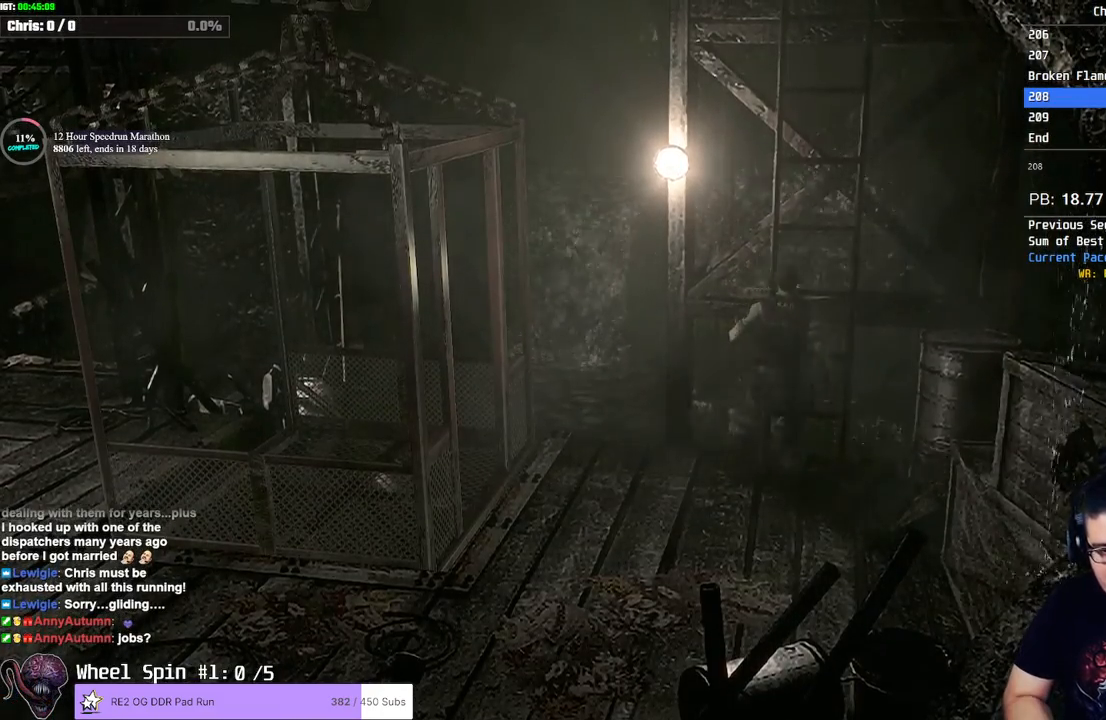
{"buttons": [], "left_stick": "center", "right_stick": "center", "events": [[67, "CROSS", "down"], [100, "CROSS", "up"], [167, "CROSS", "down"], [200, "CROSS", "up"], [250, "CROSS", "down"], [283, "CROSS", "up"], [350, "CROSS", "down"], [383, "CROSS", "up"], [467, "CROSS", "down"], [483, "CROSS", "up"]]}
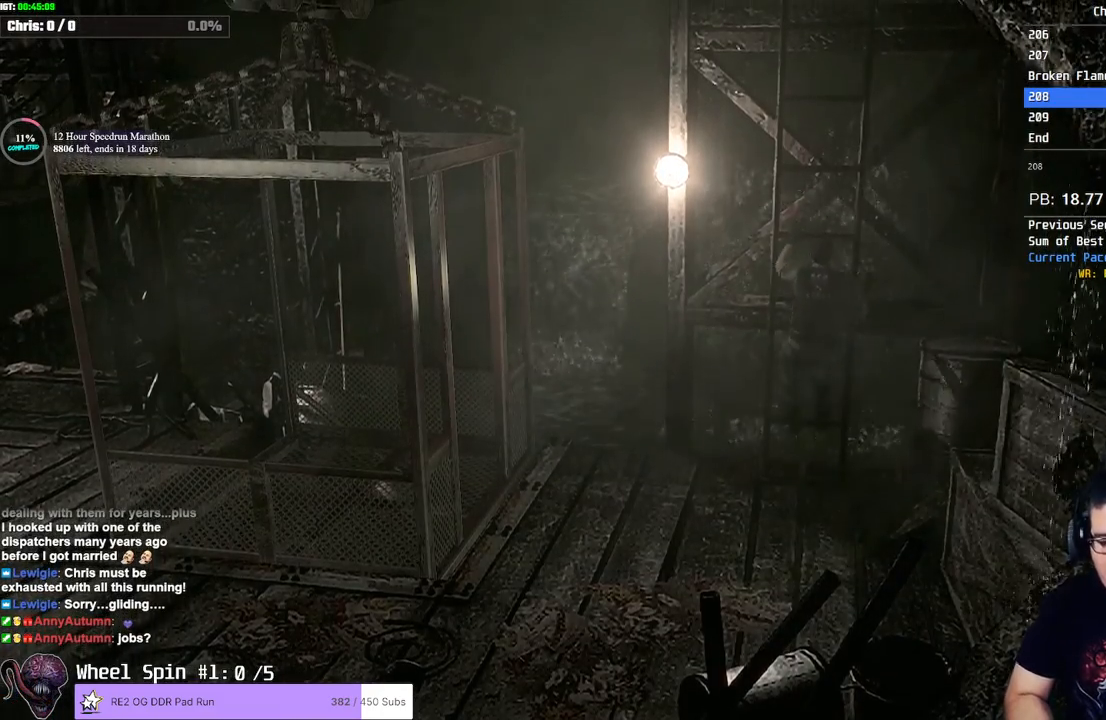
{"buttons": [], "left_stick": "center", "right_stick": "center", "events": []}
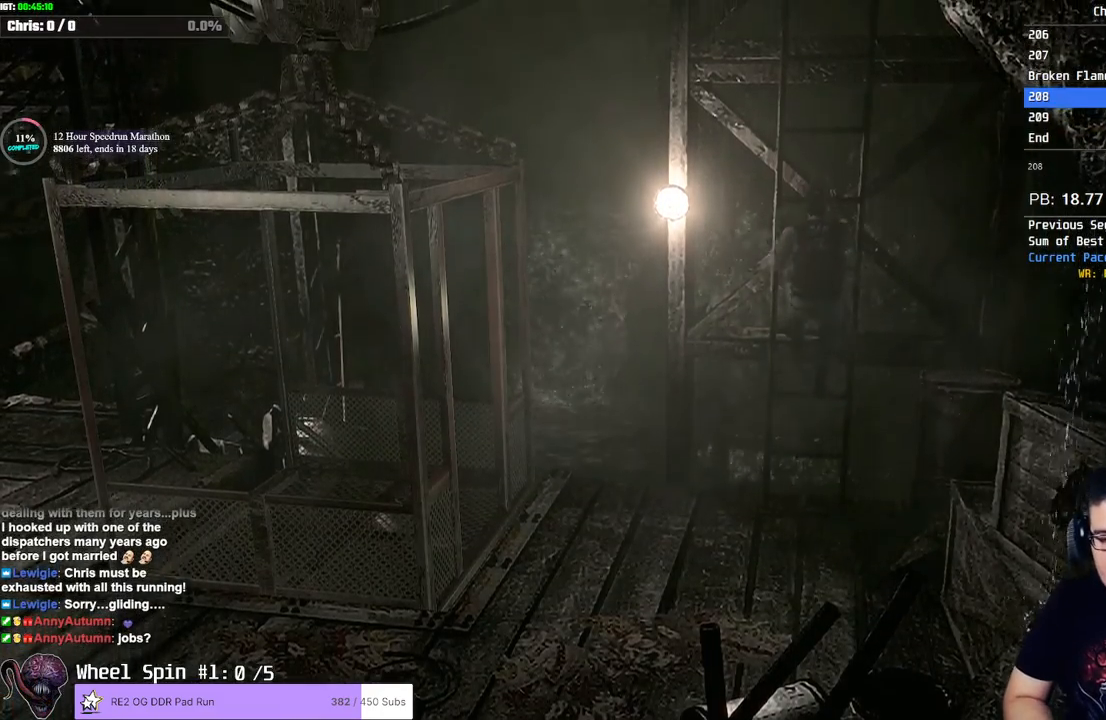
{"buttons": [], "left_stick": "center", "right_stick": "center", "events": []}
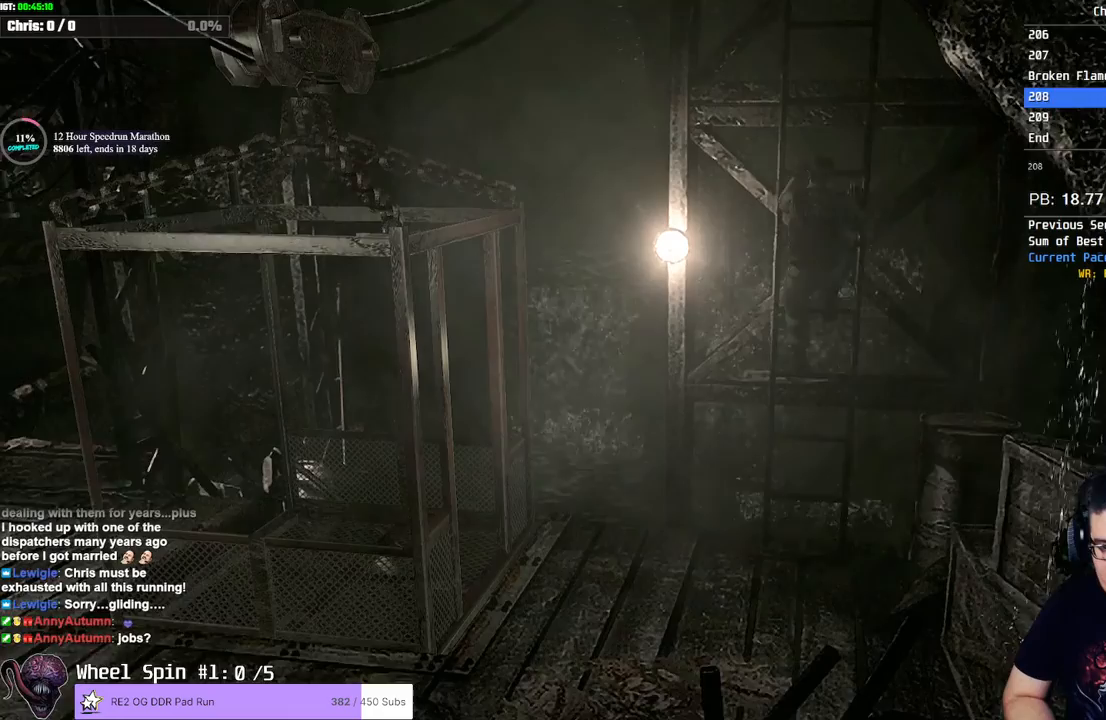
{"buttons": [], "left_stick": "center", "right_stick": "center", "events": []}
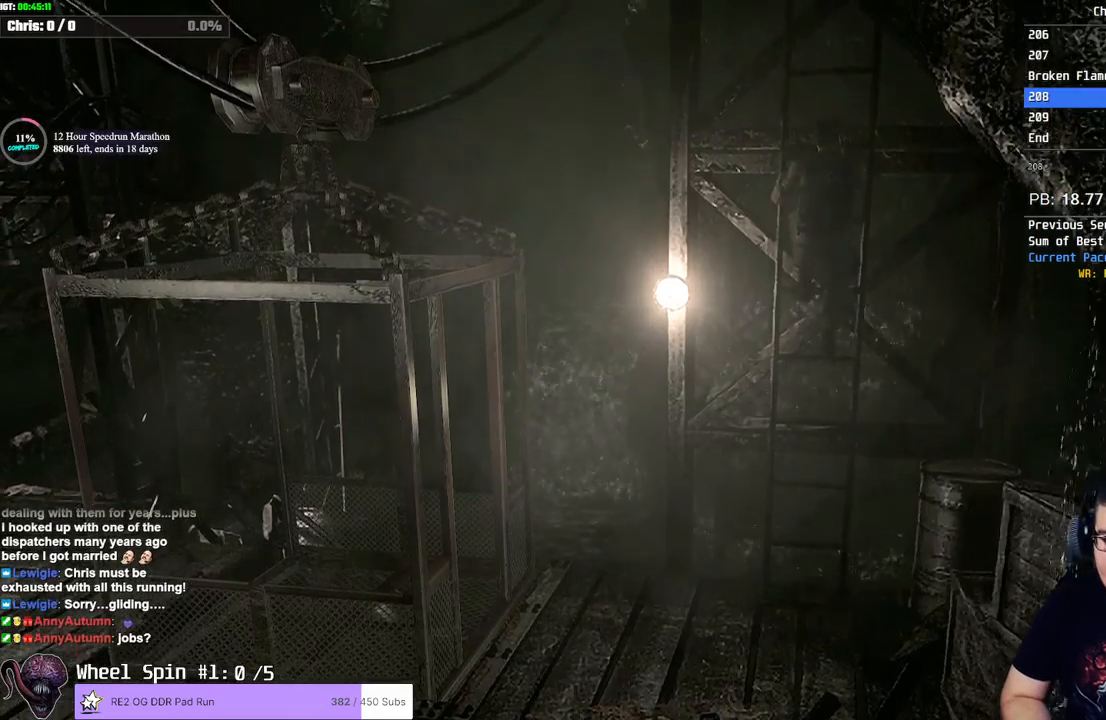
{"buttons": [], "left_stick": "center", "right_stick": "center", "events": []}
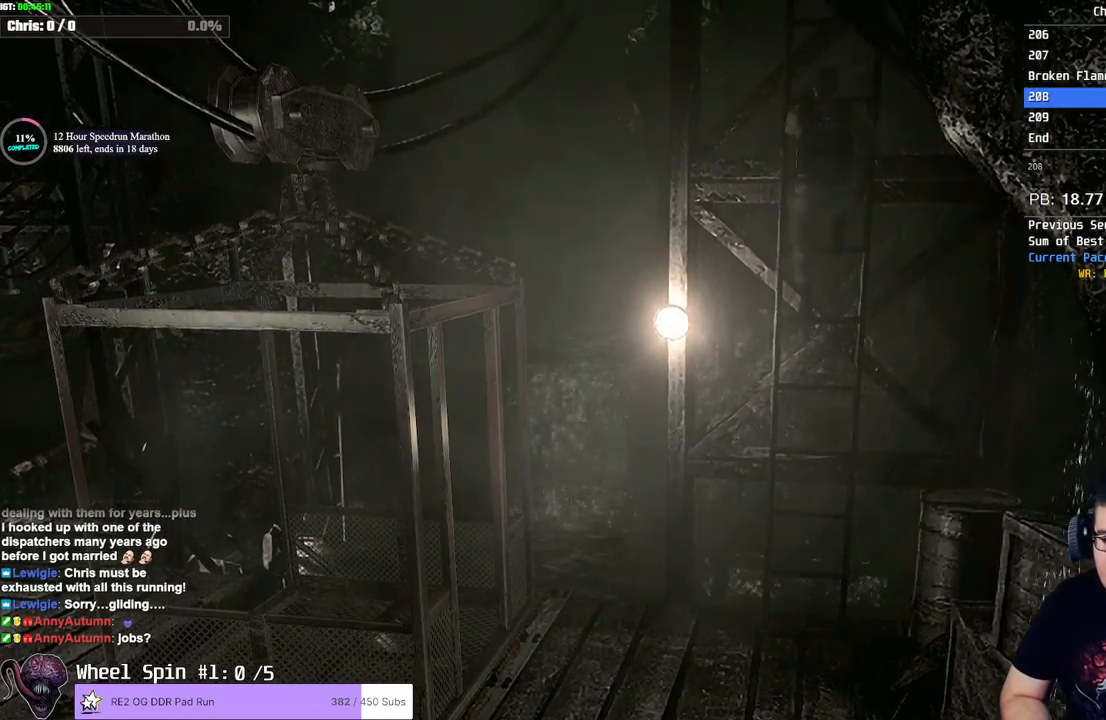
{"buttons": [], "left_stick": "center", "right_stick": "center", "events": []}
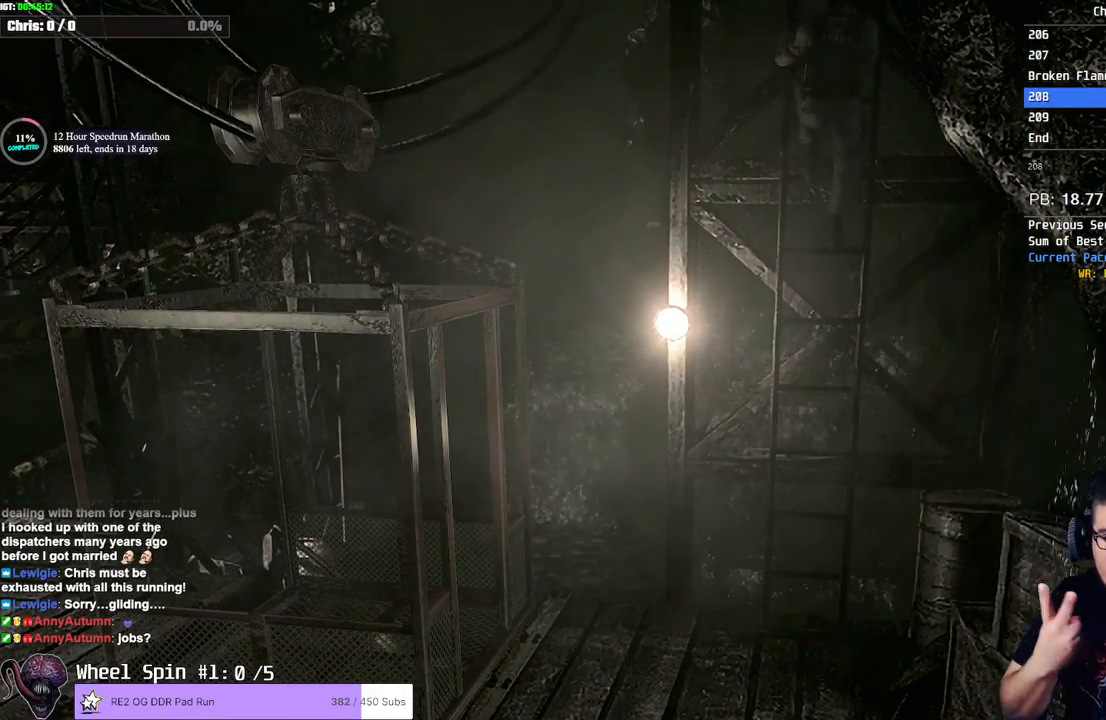
{"buttons": [], "left_stick": "center", "right_stick": "center", "events": []}
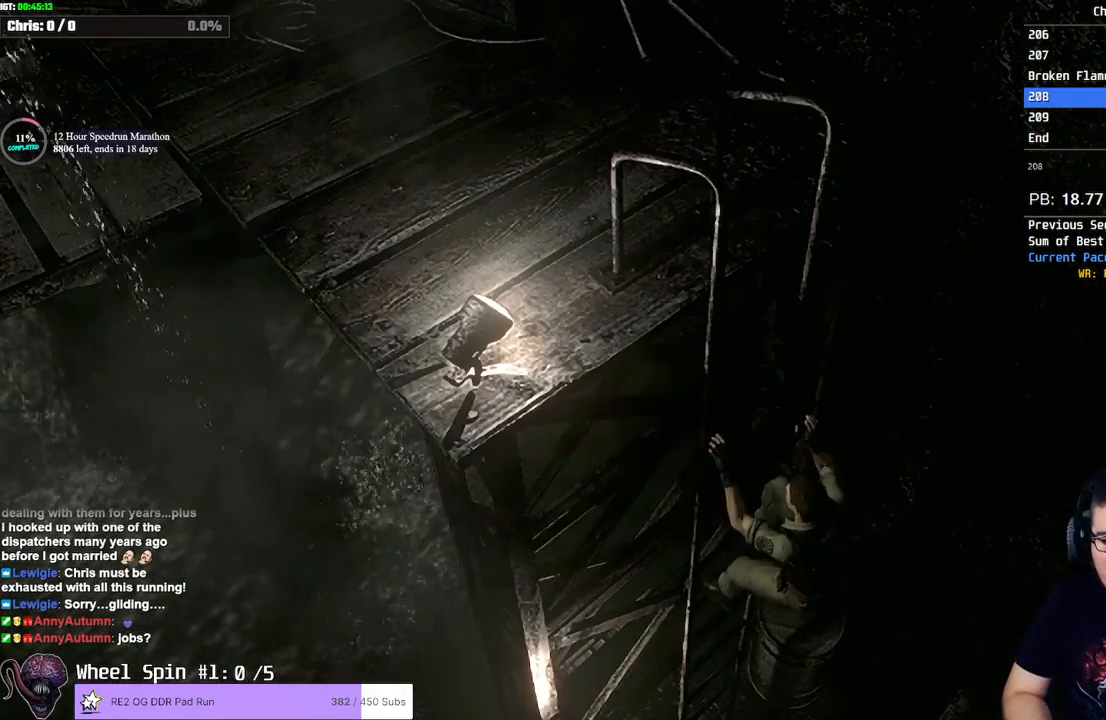
{"buttons": [], "left_stick": "center", "right_stick": "center", "events": []}
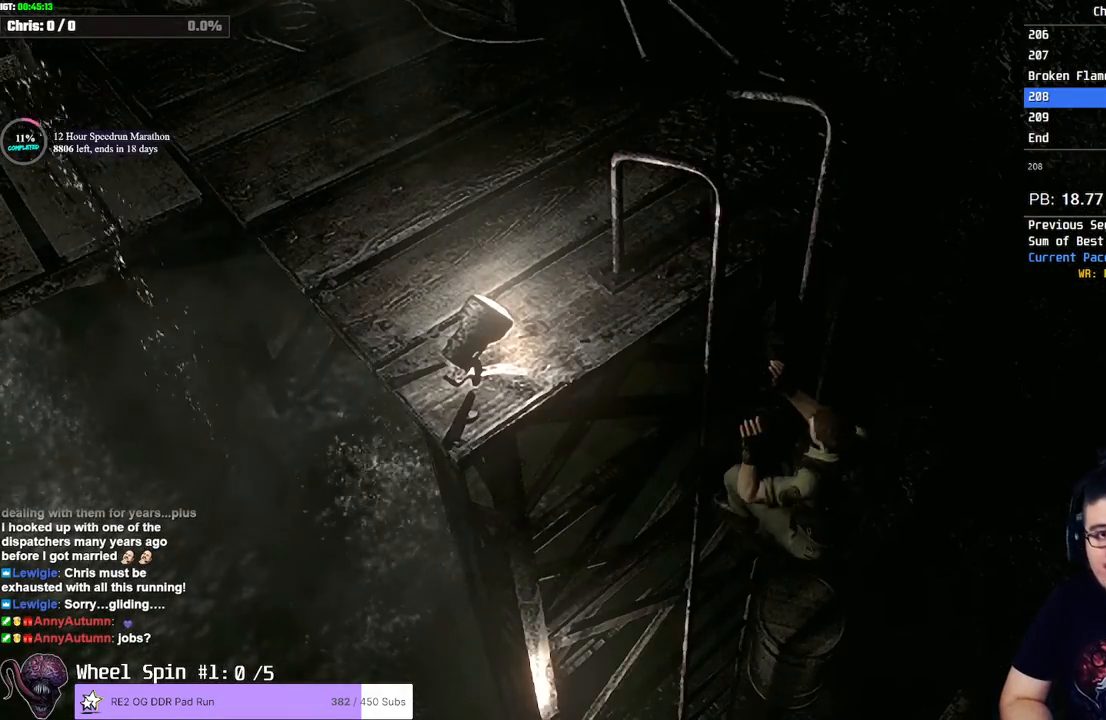
{"buttons": [], "left_stick": "center", "right_stick": "center", "events": []}
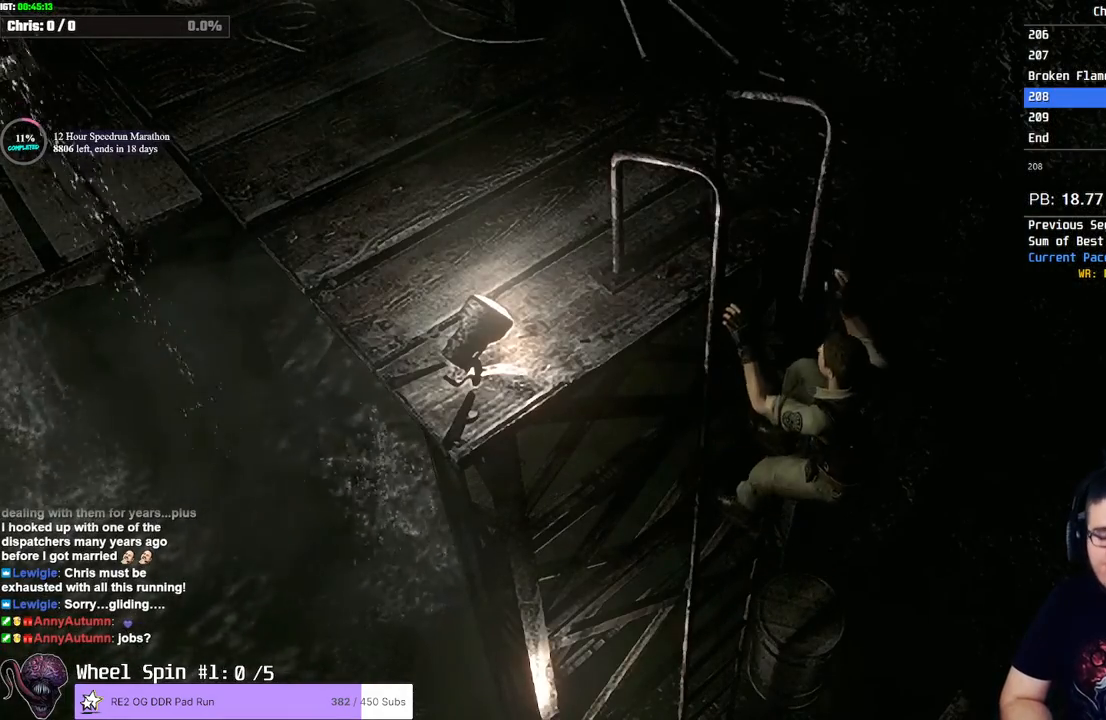
{"buttons": [], "left_stick": "center", "right_stick": "center", "events": []}
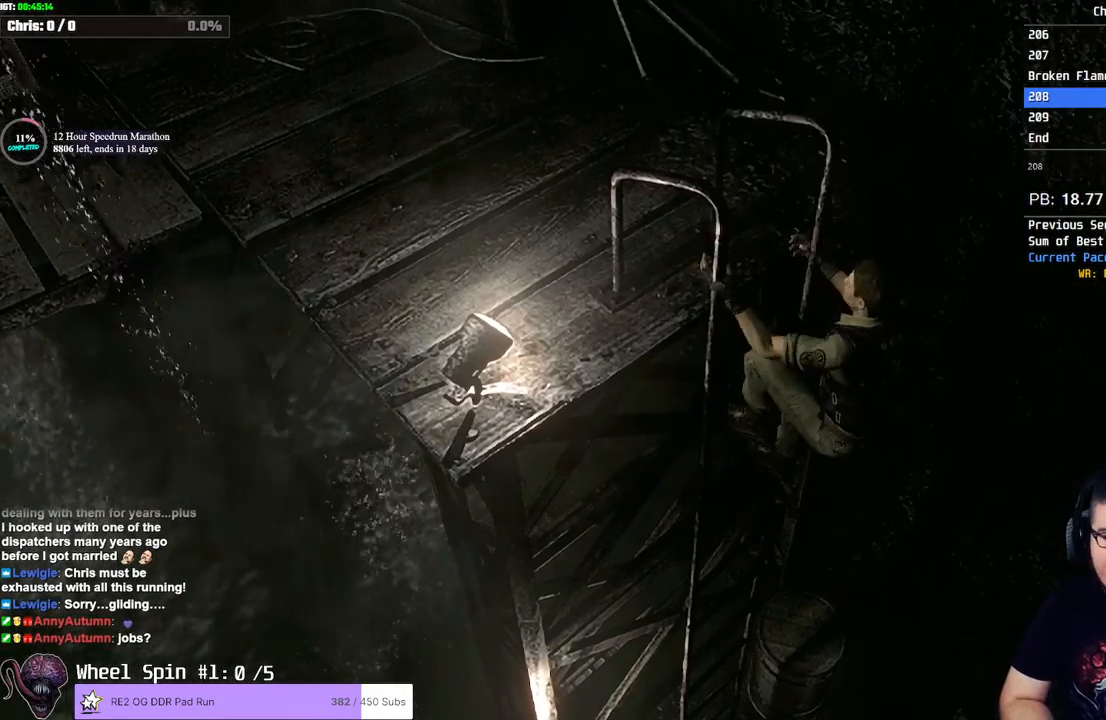
{"buttons": [], "left_stick": "center", "right_stick": "center", "events": []}
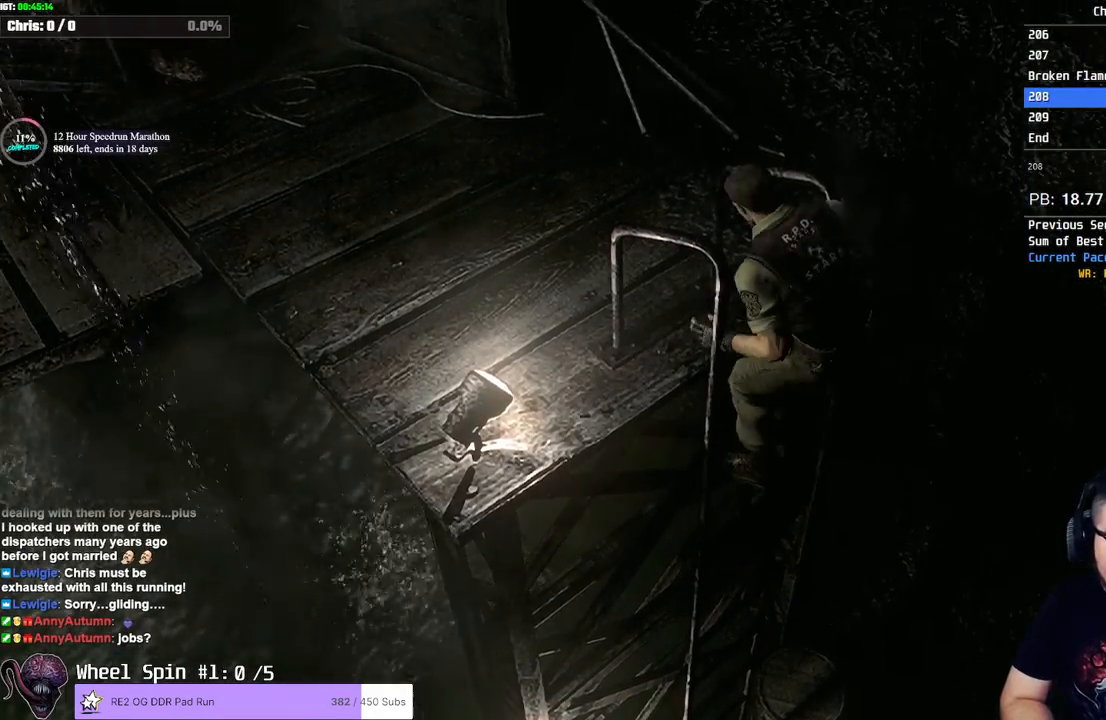
{"buttons": ["SQUARE", "DPAD_UP"], "left_stick": "center", "right_stick": "center", "events": [[267, "DPAD_UP", "down"], [267, "SQUARE", "down"]]}
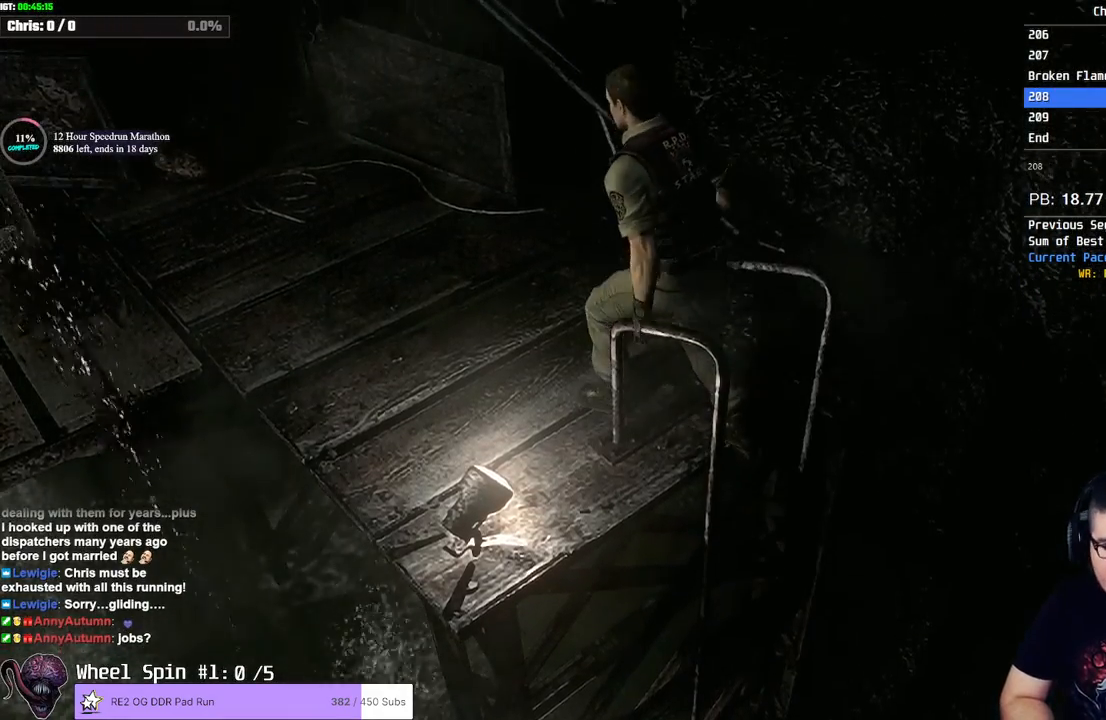
{"buttons": ["SQUARE", "DPAD_UP", "DPAD_LEFT"], "left_stick": "center", "right_stick": "center", "events": [[350, "DPAD_LEFT", "down"]]}
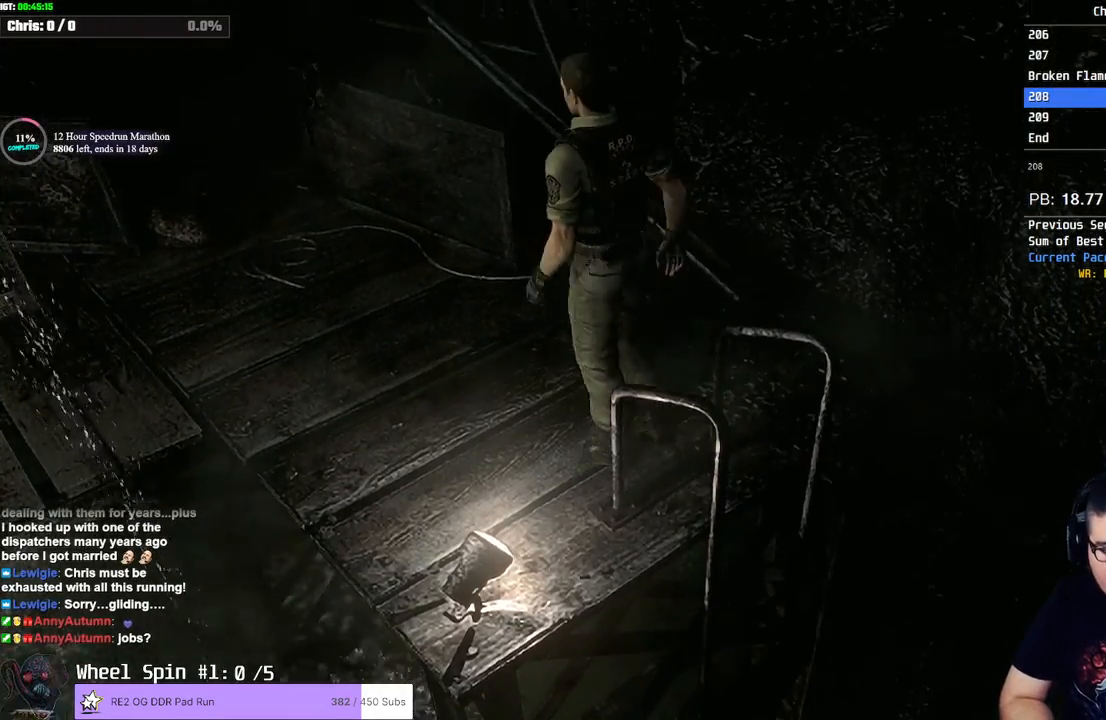
{"buttons": ["SQUARE", "DPAD_UP"], "left_stick": "center", "right_stick": "center", "events": [[83, "DPAD_LEFT", "up"], [217, "DPAD_LEFT", "down"], [383, "DPAD_LEFT", "up"]]}
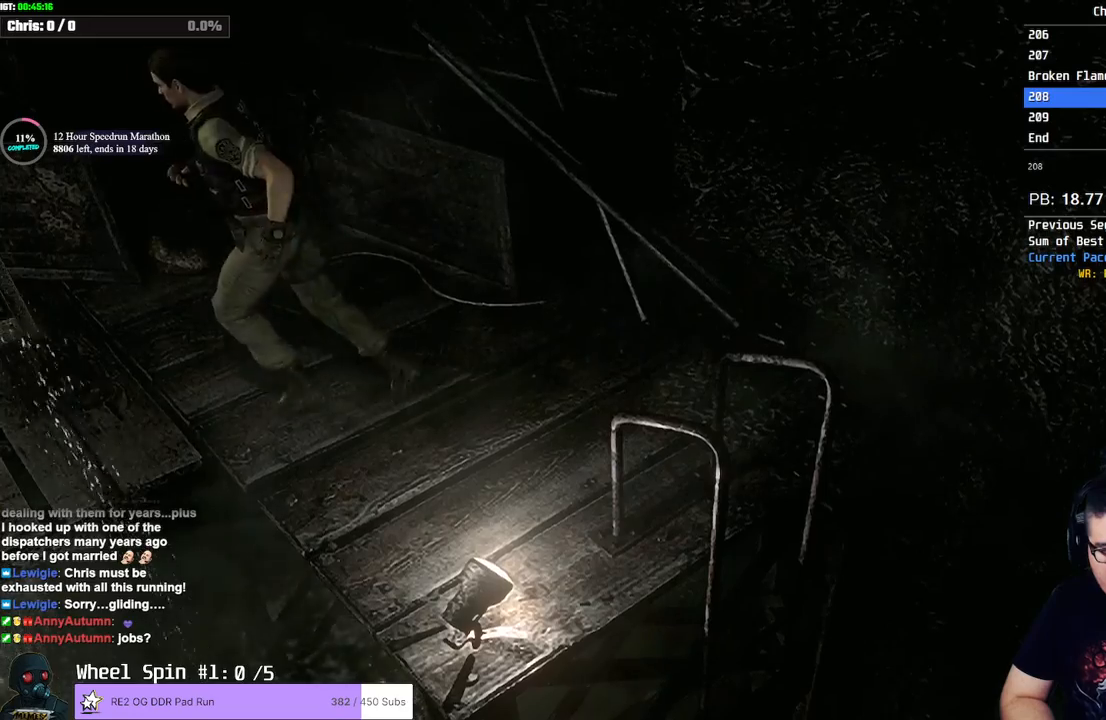
{"buttons": ["SQUARE", "DPAD_UP"], "left_stick": "center", "right_stick": "center", "events": [[167, "DPAD_LEFT", "down"], [317, "DPAD_LEFT", "up"]]}
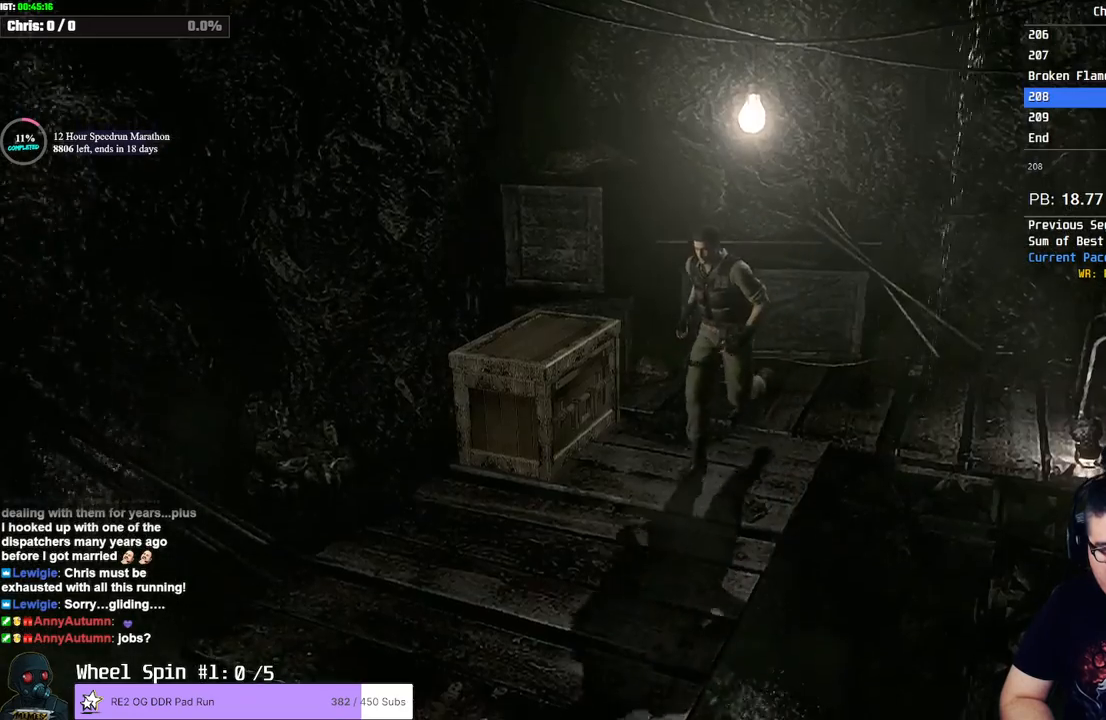
{"buttons": ["SQUARE", "DPAD_UP"], "left_stick": "center", "right_stick": "center", "events": []}
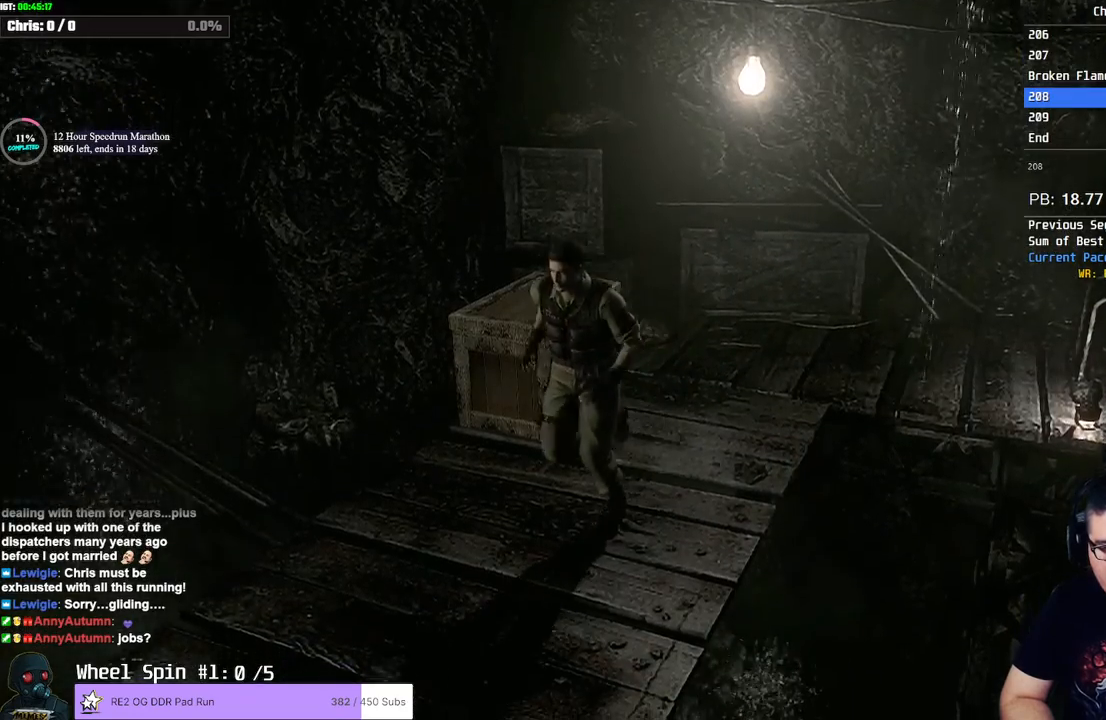
{"buttons": ["SQUARE", "DPAD_UP"], "left_stick": "center", "right_stick": "center", "events": []}
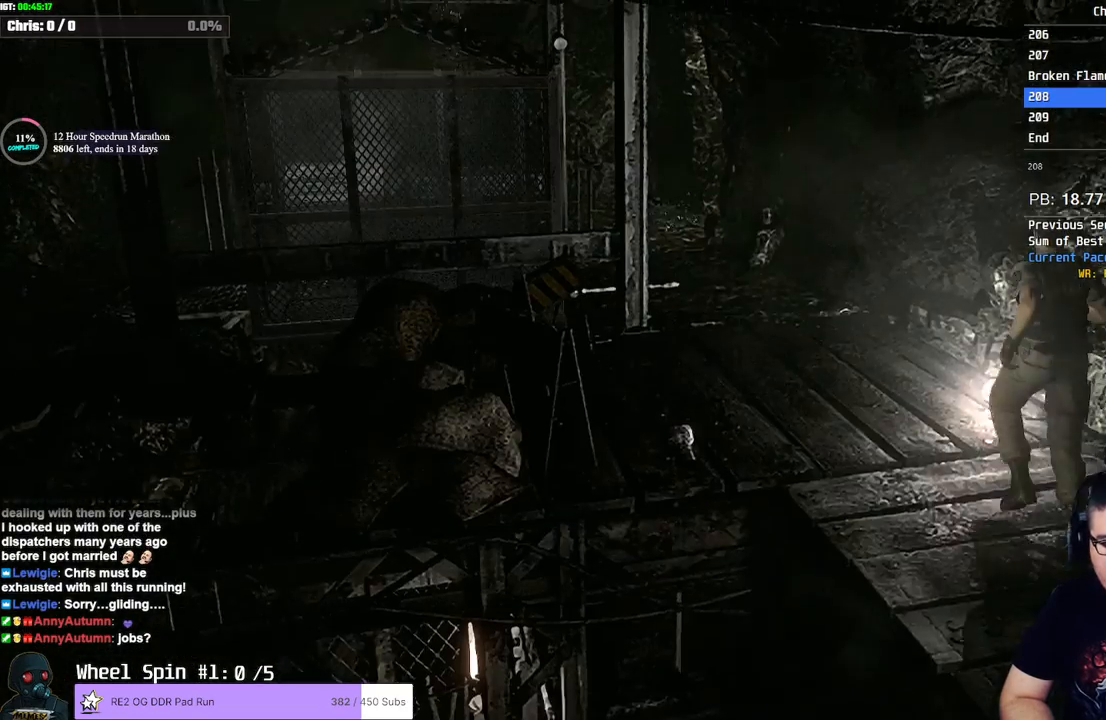
{"buttons": ["SQUARE", "DPAD_UP"], "left_stick": "center", "right_stick": "center", "events": [[217, "DPAD_LEFT", "down"], [300, "DPAD_LEFT", "up"]]}
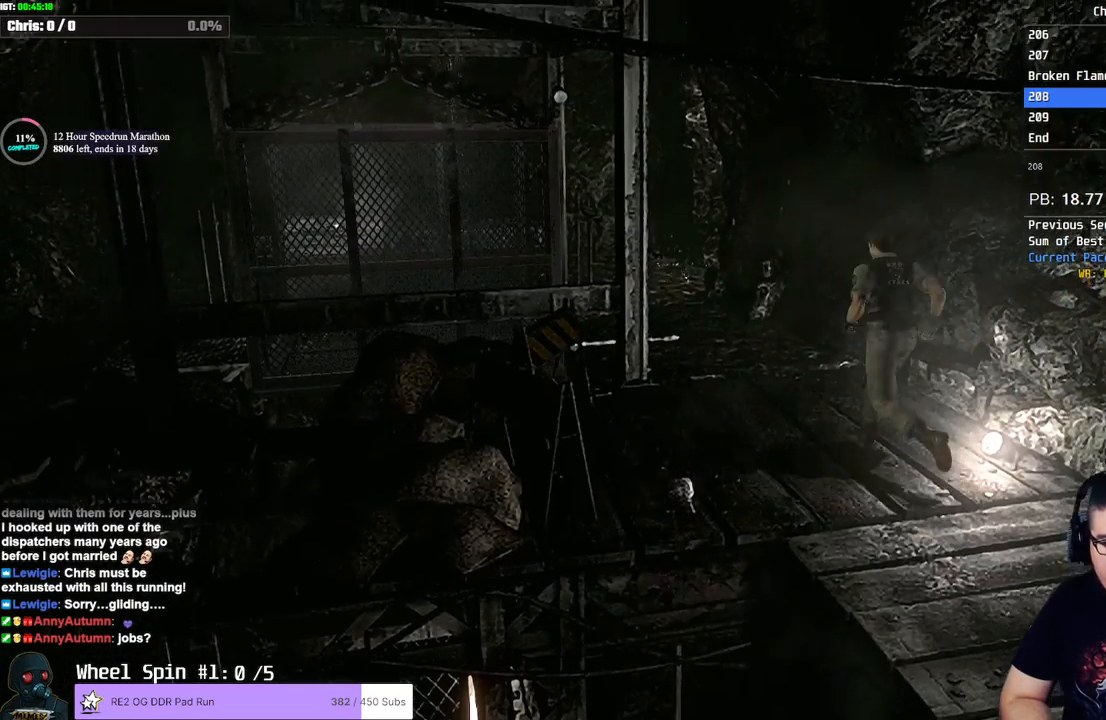
{"buttons": ["SQUARE", "DPAD_UP"], "left_stick": "center", "right_stick": "center", "events": [[283, "DPAD_RIGHT", "down"], [367, "DPAD_RIGHT", "up"]]}
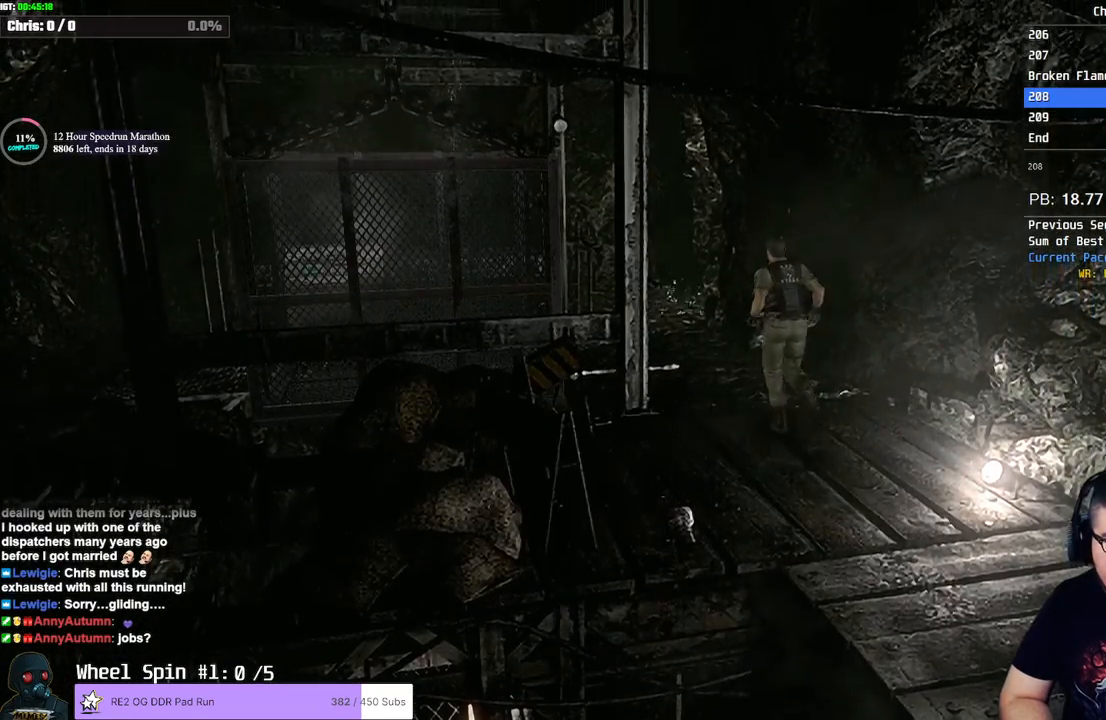
{"buttons": ["SQUARE", "DPAD_UP"], "left_stick": "center", "right_stick": "center", "events": []}